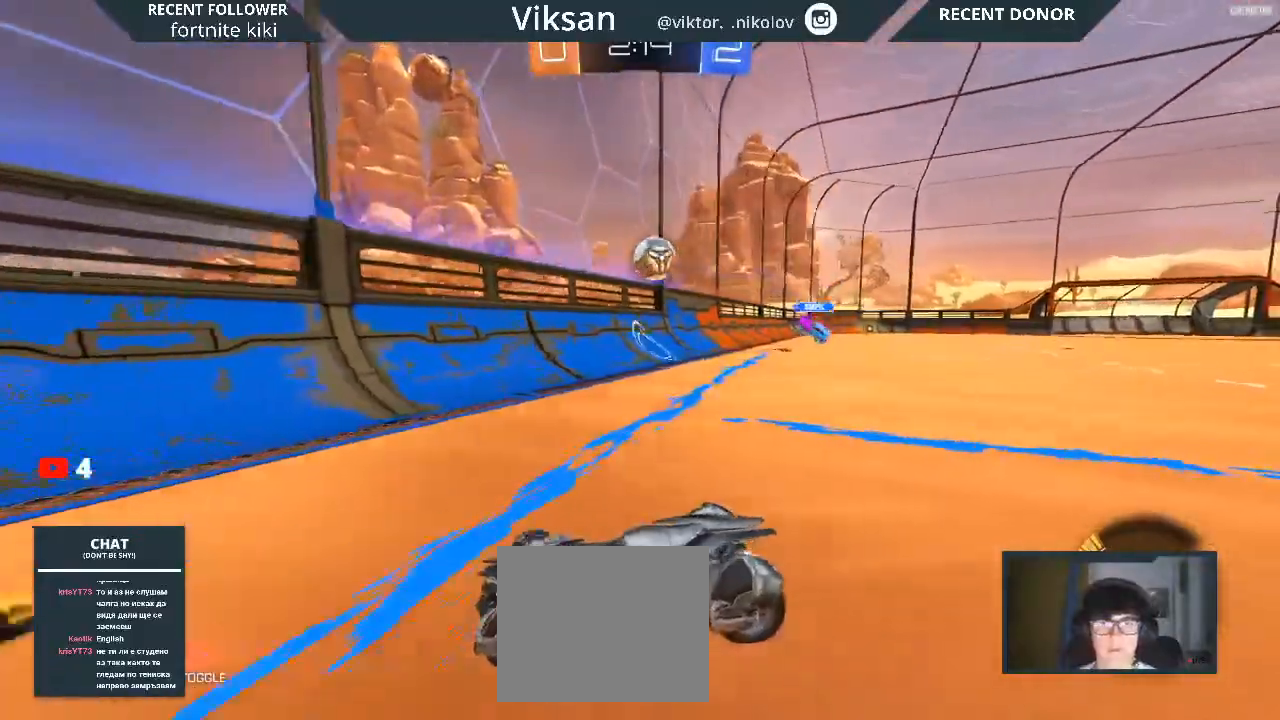
Gameplay with a controller (PlayStation layout); each line is a JSON object with the inputs held at the frame after it. "events" lists button and stick changes between this image and that frame as [ms after this image, input, new state], when the widget could be followed in between.
{"buttons": ["R2"], "left_stick": "right", "right_stick": "center", "events": [[83, "SQUARE", "down"], [100, "SQUARE", "up"]]}
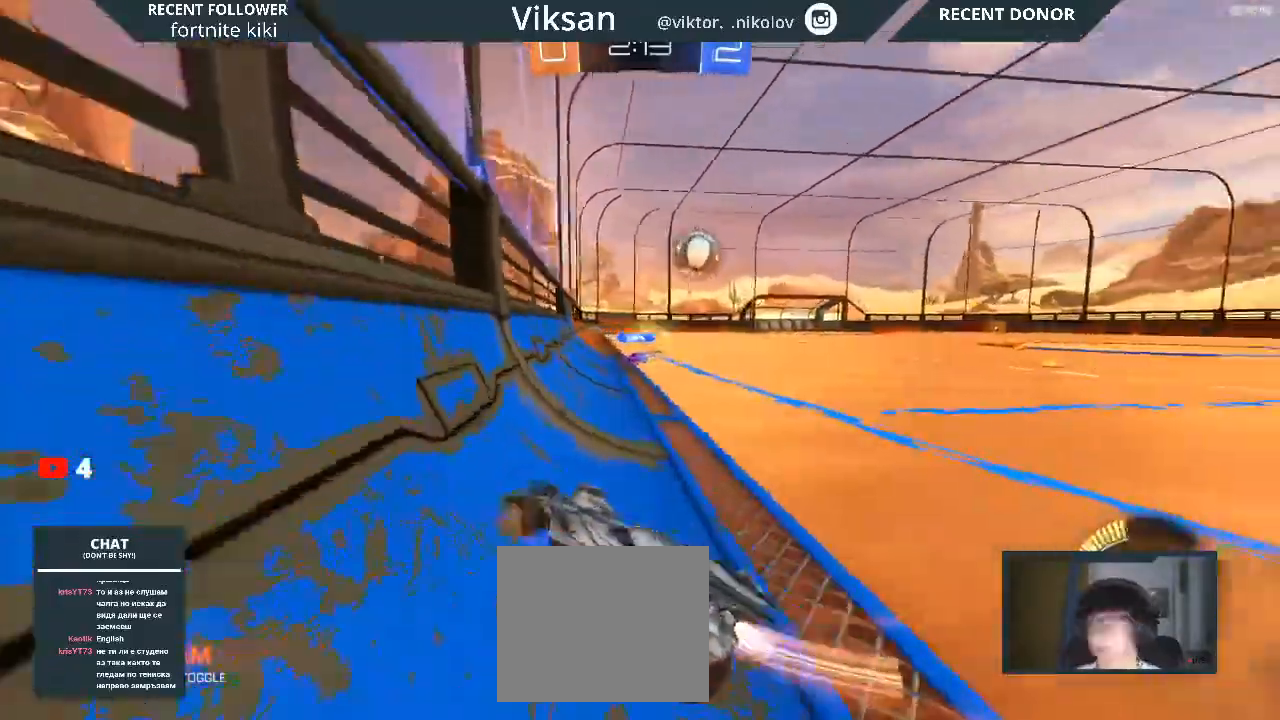
{"buttons": ["R1", "R2"], "left_stick": "right", "right_stick": "center", "events": [[100, "R1", "down"]]}
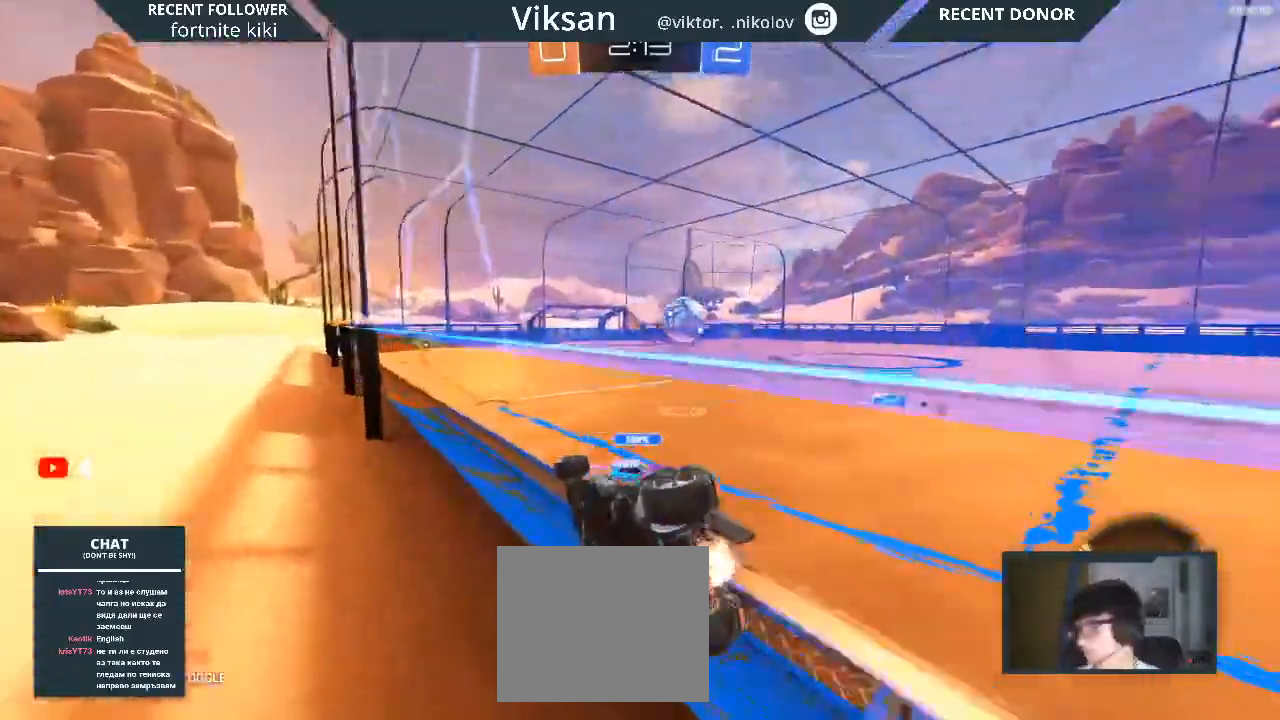
{"buttons": ["R1", "R2"], "left_stick": "center", "right_stick": "center", "events": [[233, "left_stick", "center"]]}
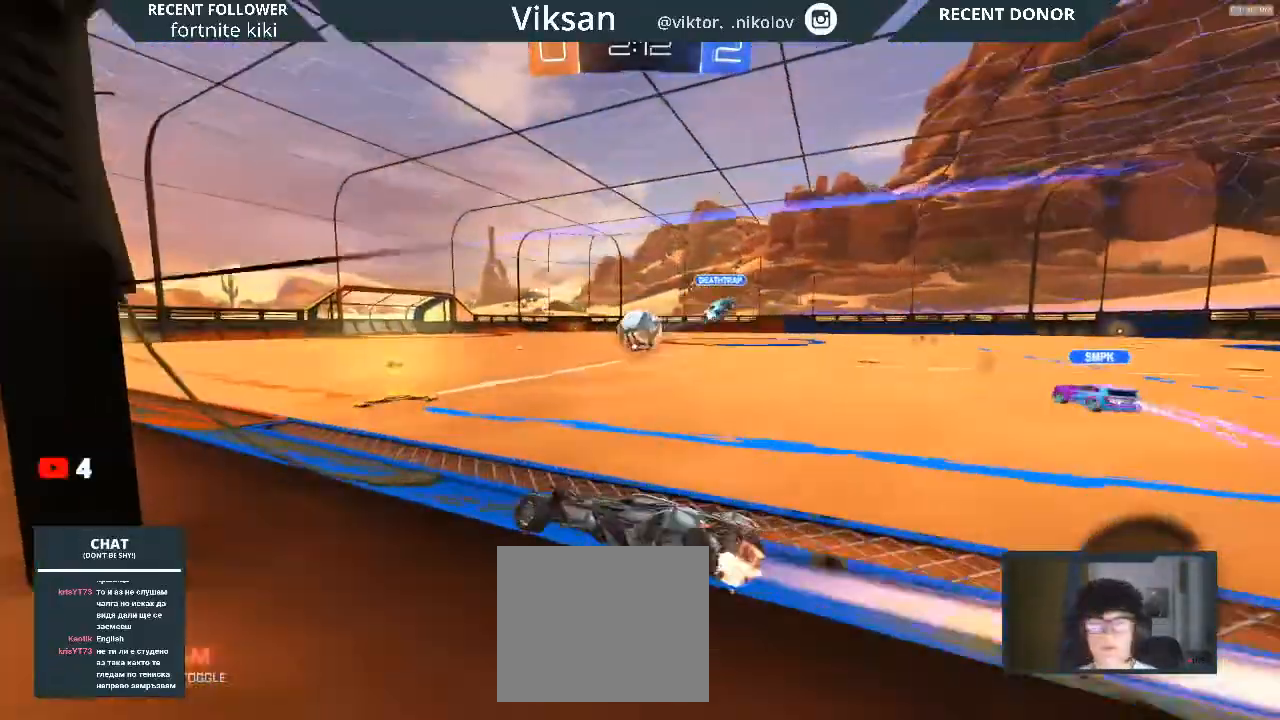
{"buttons": ["R1", "R2"], "left_stick": "right", "right_stick": "center", "events": [[233, "left_stick", "left"], [317, "left_stick", "center"], [400, "left_stick", "right"]]}
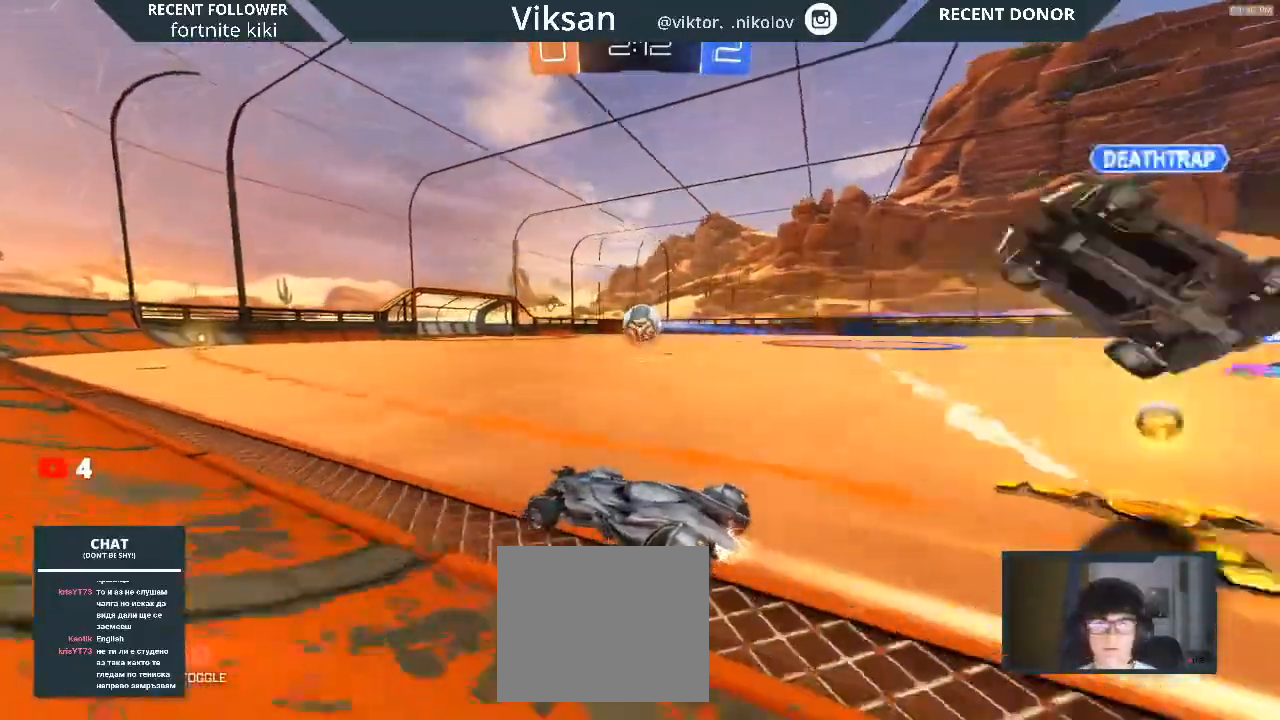
{"buttons": ["R2"], "left_stick": "center", "right_stick": "center", "events": [[50, "left_stick", "center"], [100, "R1", "up"]]}
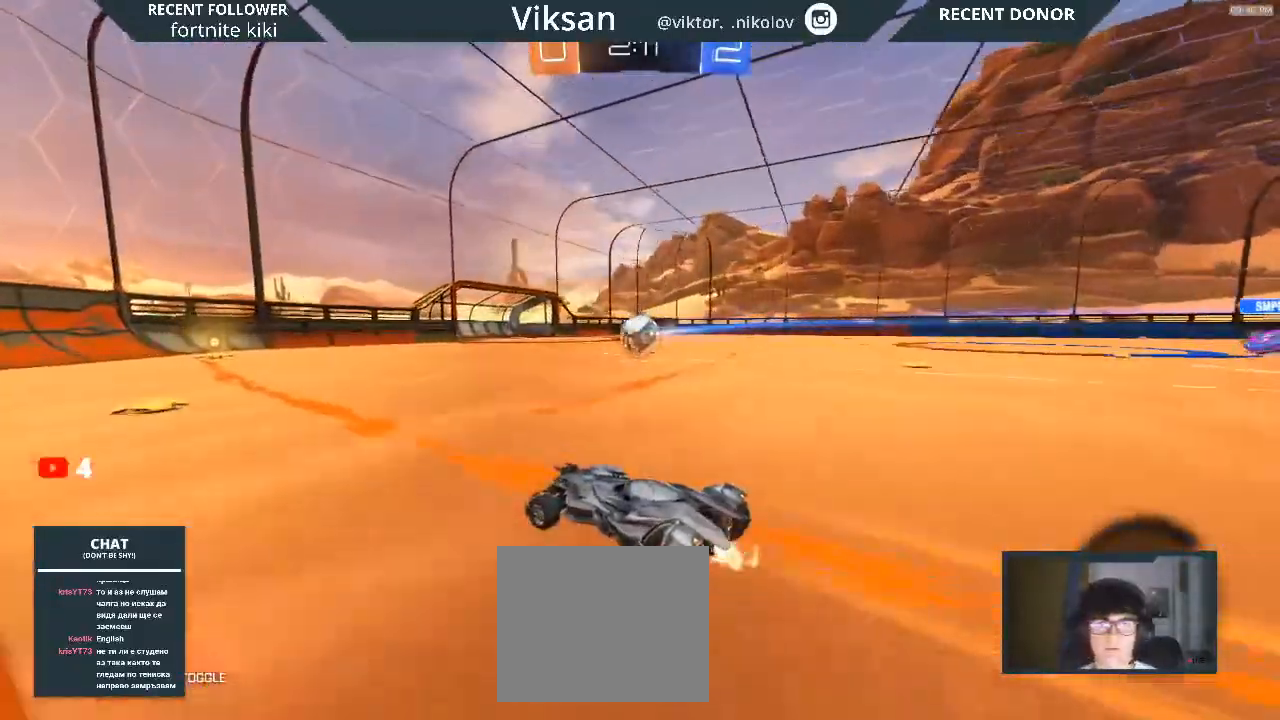
{"buttons": ["R2"], "left_stick": "center", "right_stick": "center", "events": []}
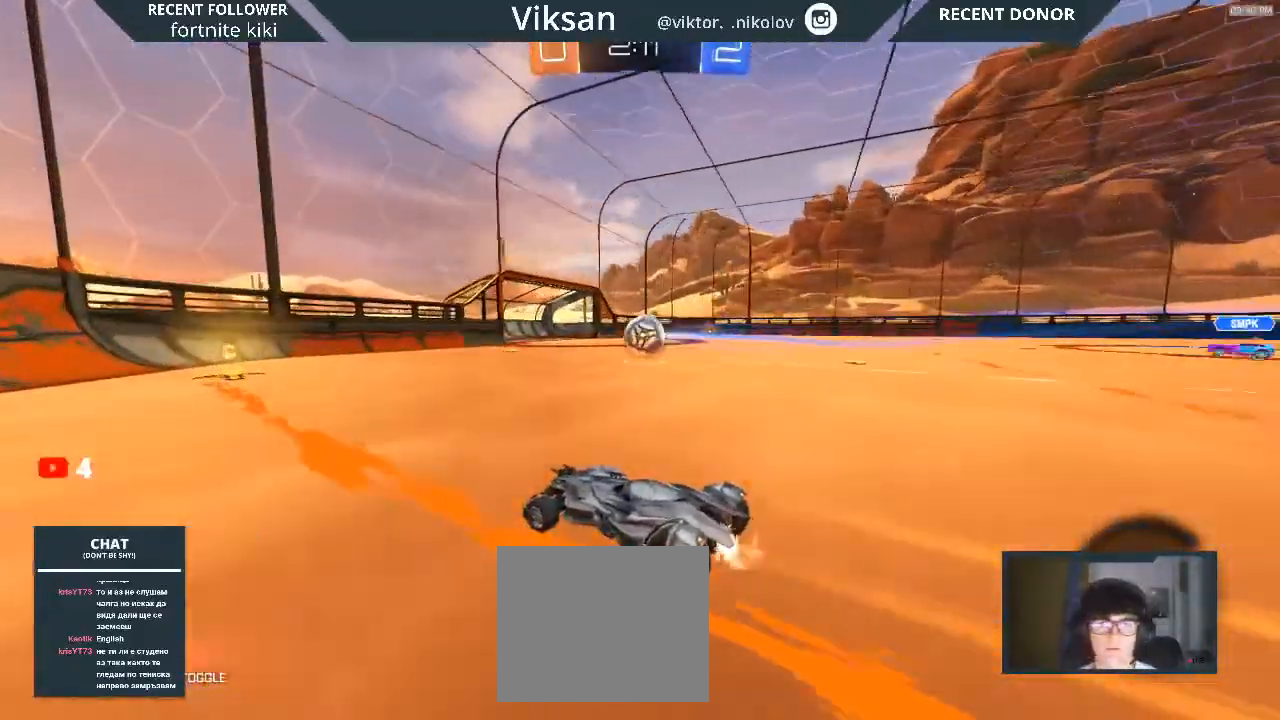
{"buttons": ["R2"], "left_stick": "right", "right_stick": "center", "events": [[417, "left_stick", "right"]]}
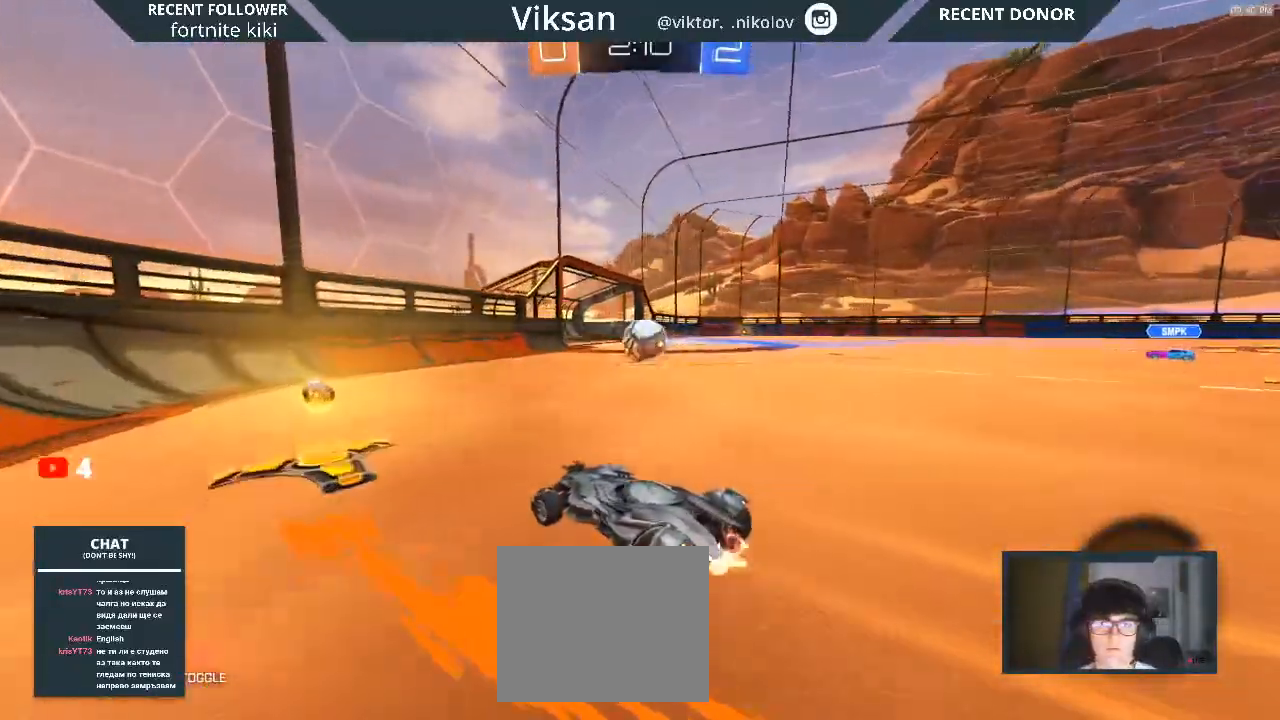
{"buttons": ["R2"], "left_stick": "right", "right_stick": "center", "events": [[83, "left_stick", "center"], [350, "left_stick", "right"]]}
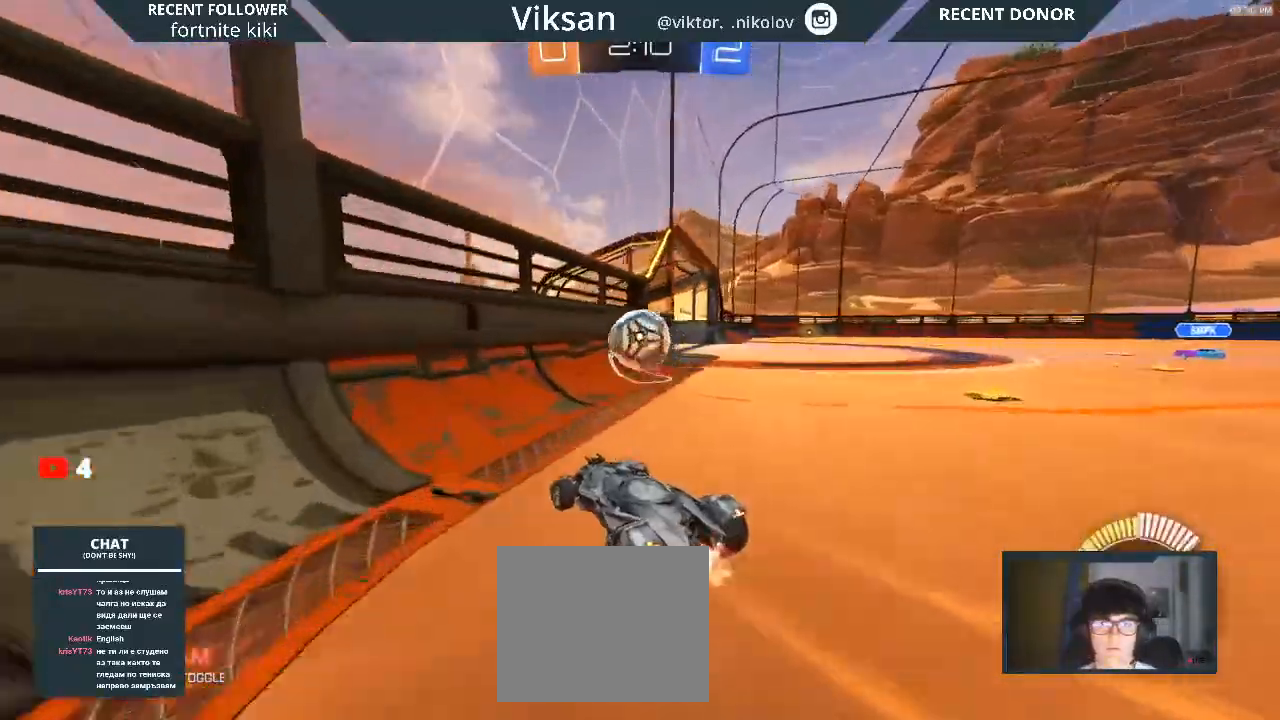
{"buttons": ["R2"], "left_stick": "center", "right_stick": "center", "events": [[183, "R2", "up"], [250, "R2", "down"], [267, "left_stick", "center"]]}
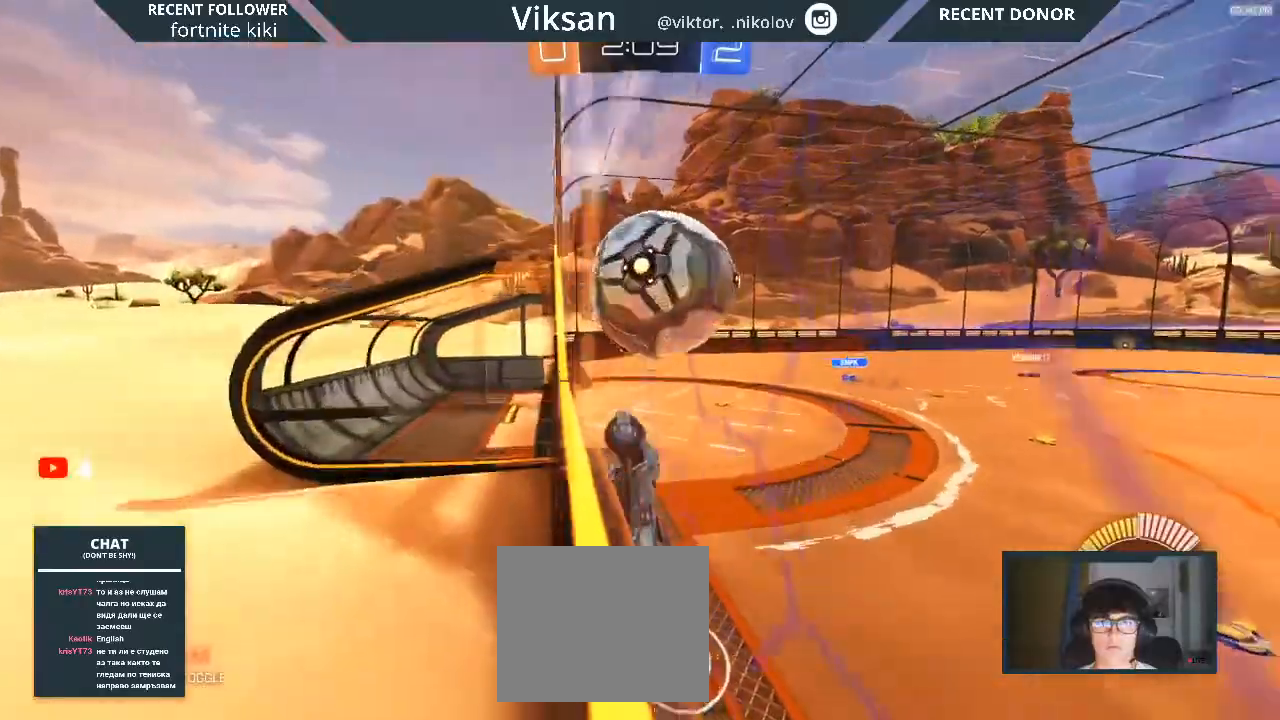
{"buttons": ["L1", "R2"], "left_stick": "left", "right_stick": "center", "events": [[300, "CROSS", "down"], [333, "left_stick", "right"], [467, "CROSS", "up"], [483, "L1", "down"], [500, "left_stick", "left"]]}
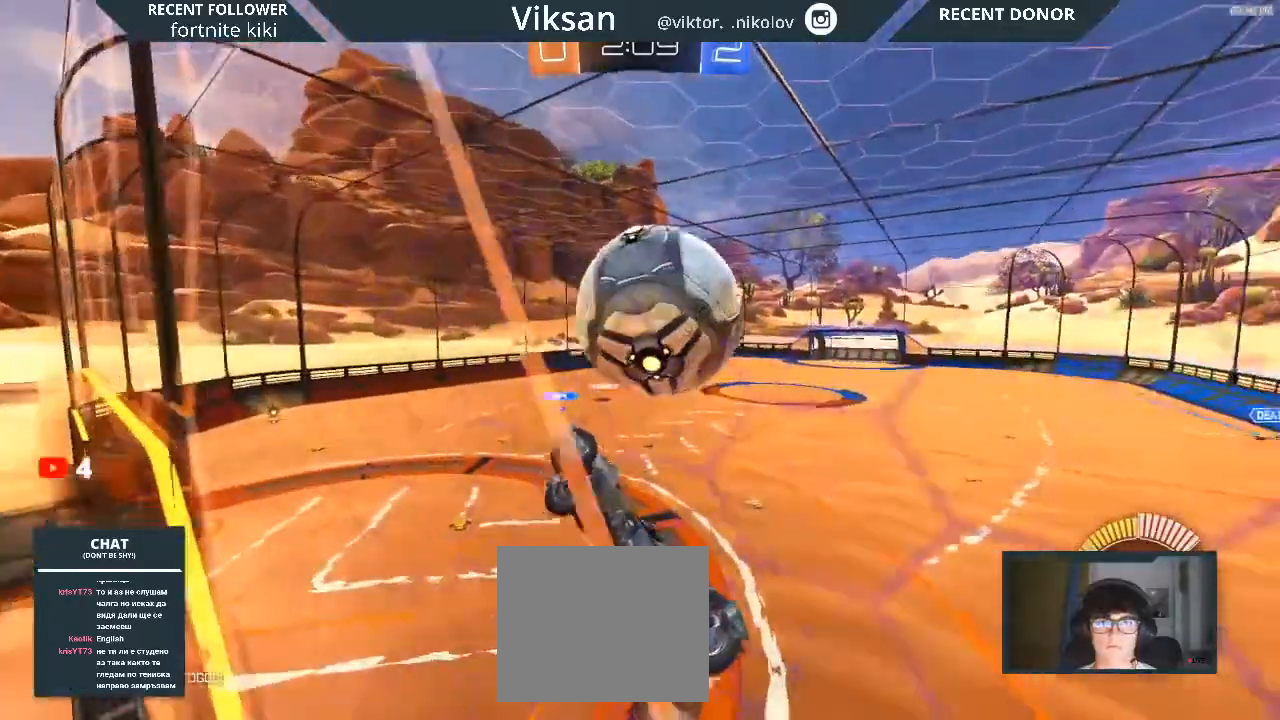
{"buttons": ["R2"], "left_stick": "right", "right_stick": "center", "events": [[267, "L1", "up"], [283, "left_stick", "up-right"], [417, "left_stick", "right"]]}
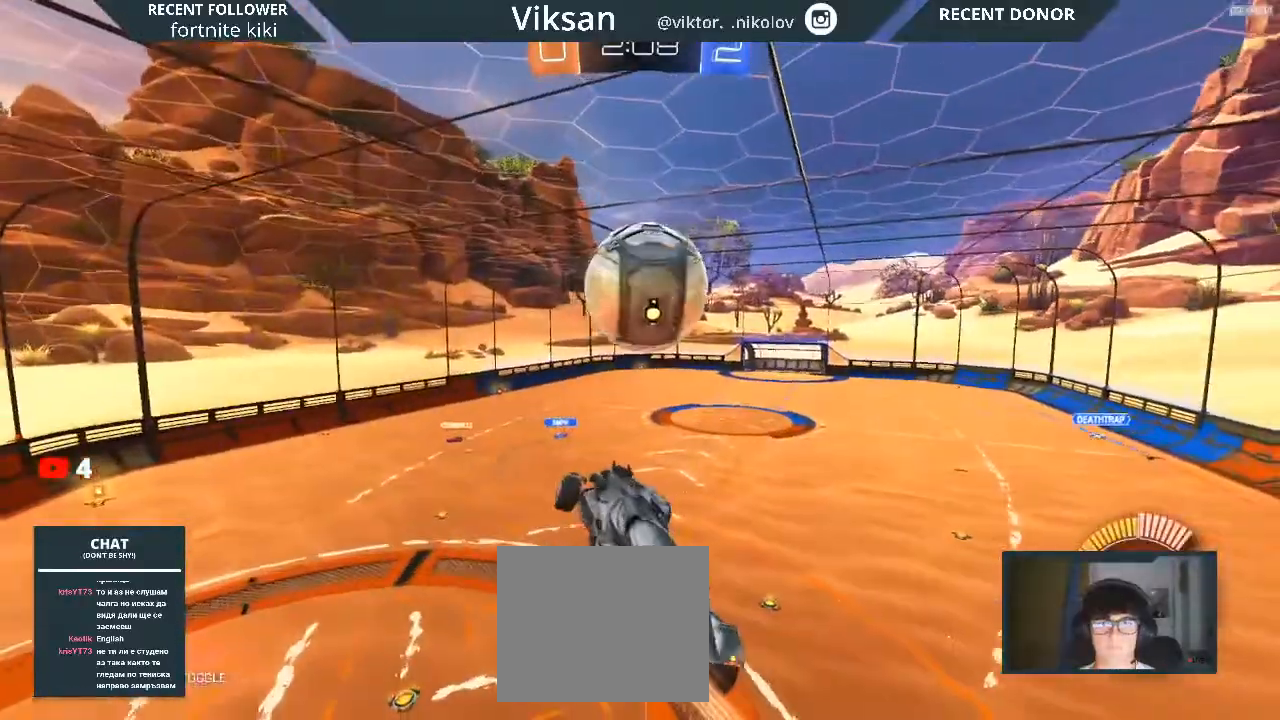
{"buttons": ["L1", "R1", "R2"], "left_stick": "down-left", "right_stick": "center", "events": [[67, "R1", "down"], [167, "left_stick", "left"], [217, "L1", "down"], [367, "left_stick", "down-left"]]}
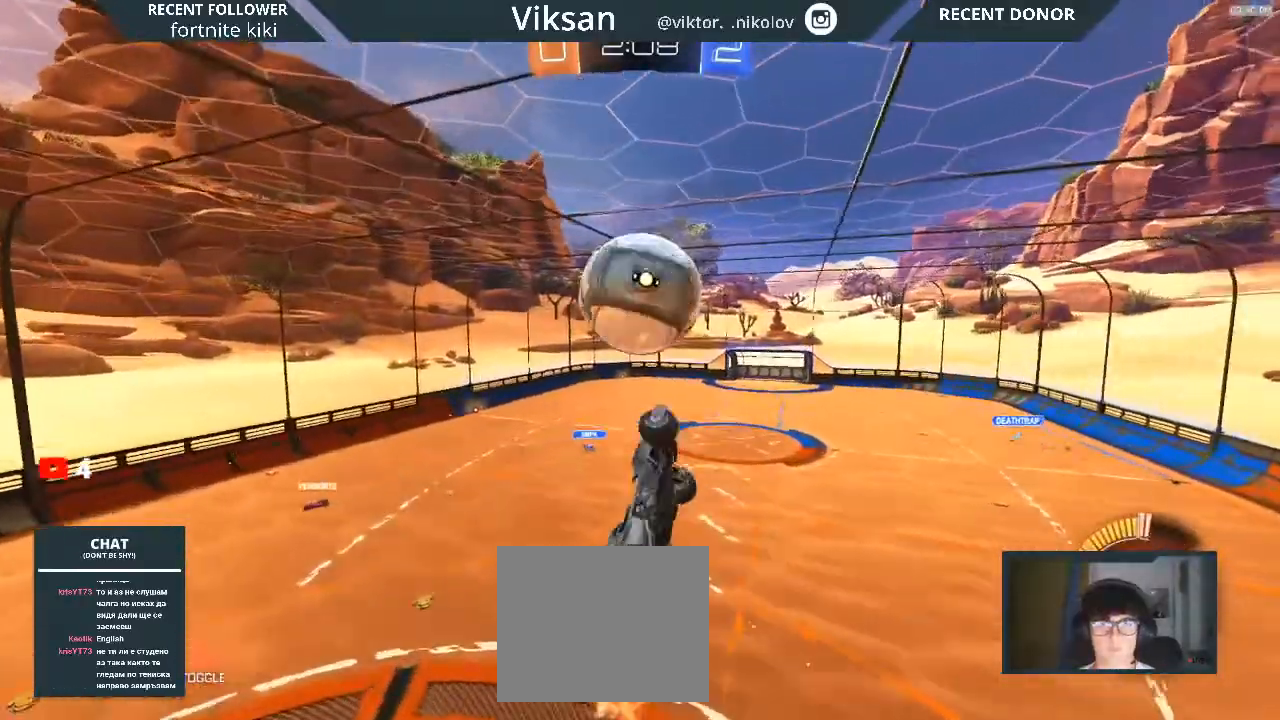
{"buttons": ["L1", "R1", "R2"], "left_stick": "left", "right_stick": "center", "events": [[183, "left_stick", "left"], [350, "R1", "up"], [433, "R1", "down"]]}
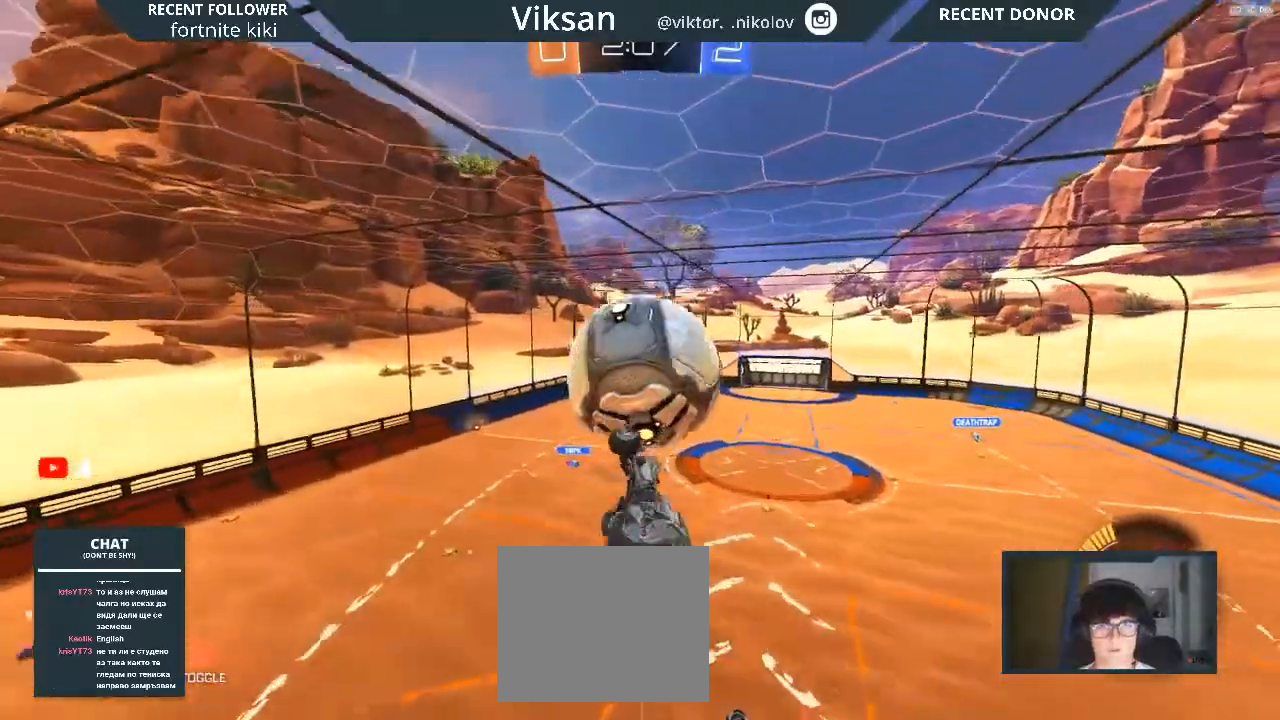
{"buttons": ["R1", "R2"], "left_stick": "right", "right_stick": "center", "events": [[133, "left_stick", "up-left"], [300, "L1", "up"], [317, "left_stick", "right"]]}
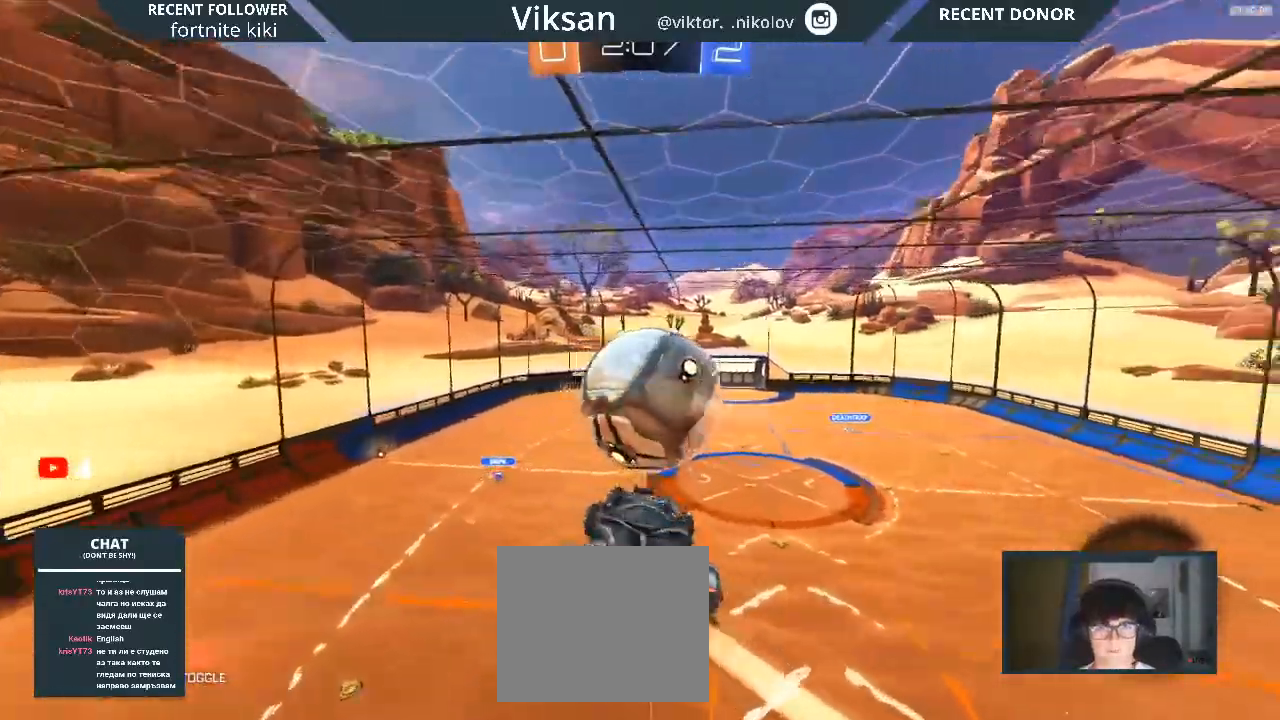
{"buttons": ["L1", "R1", "R2"], "left_stick": "left", "right_stick": "center", "events": [[183, "L1", "down"], [183, "left_stick", "left"]]}
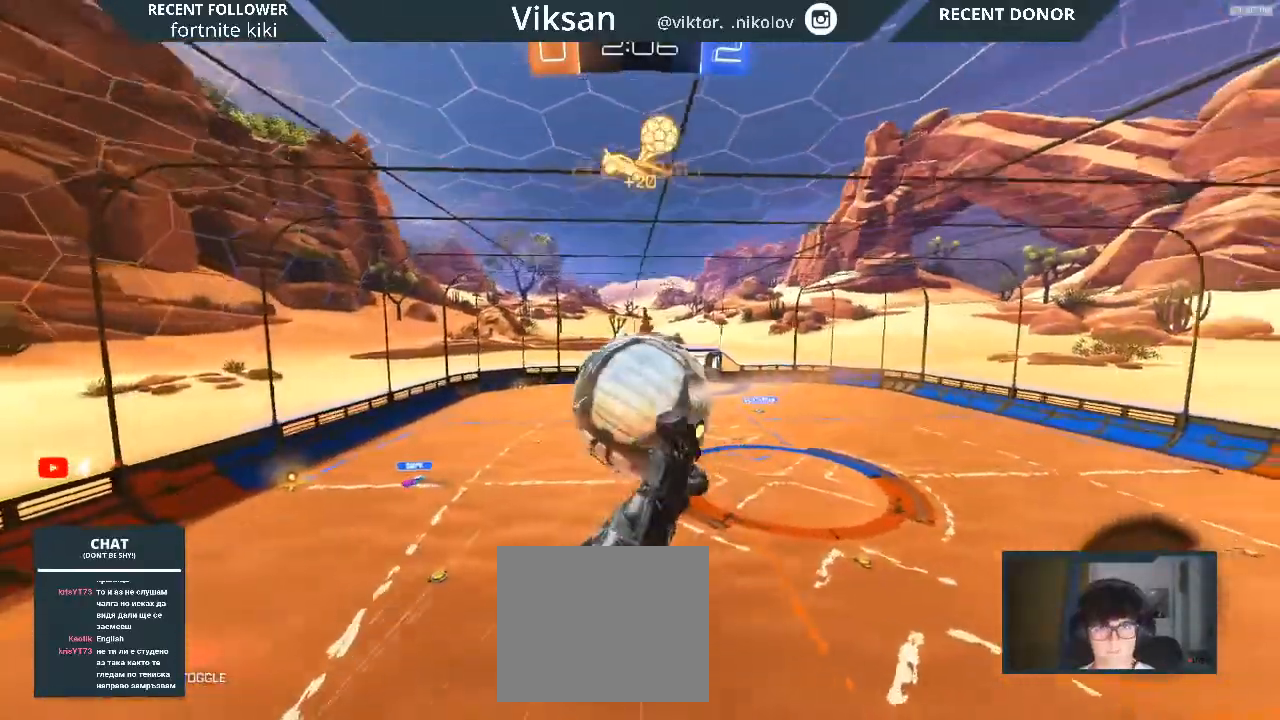
{"buttons": ["L1", "R2"], "left_stick": "center", "right_stick": "center", "events": [[167, "left_stick", "center"], [400, "R1", "up"]]}
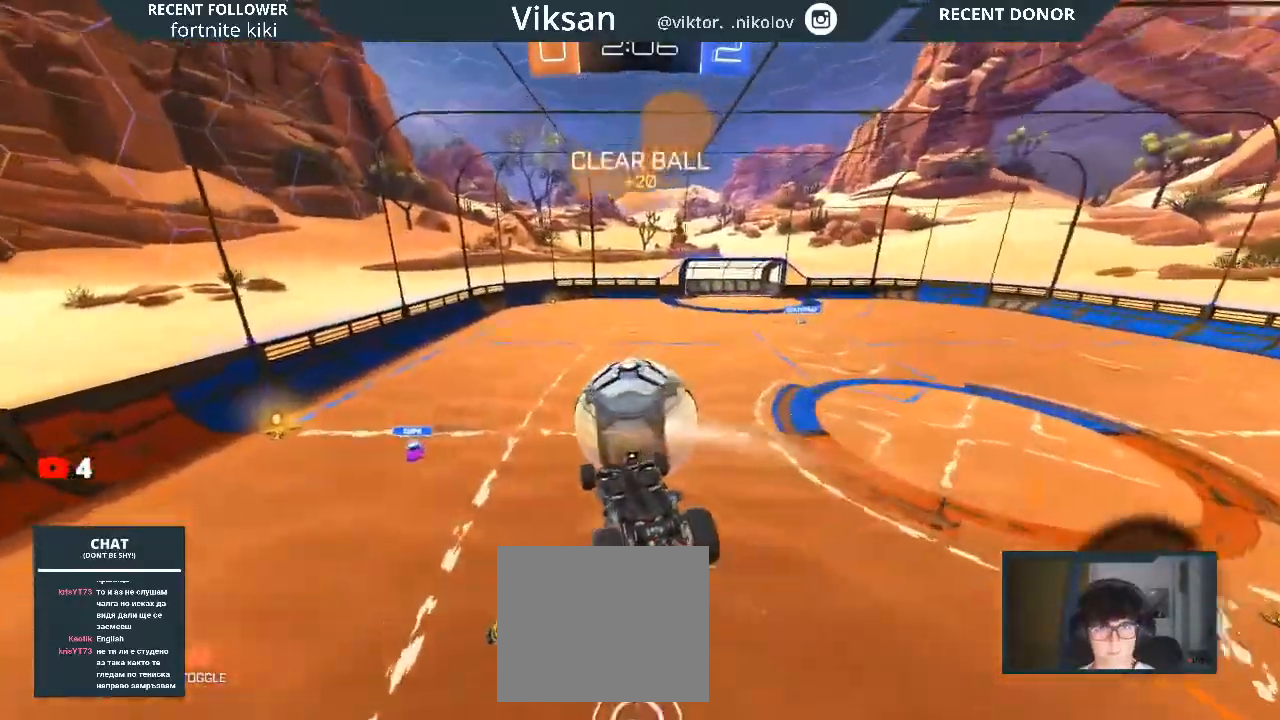
{"buttons": ["L1", "R1", "R2"], "left_stick": "left", "right_stick": "center", "events": [[67, "R1", "down"], [183, "left_stick", "left"]]}
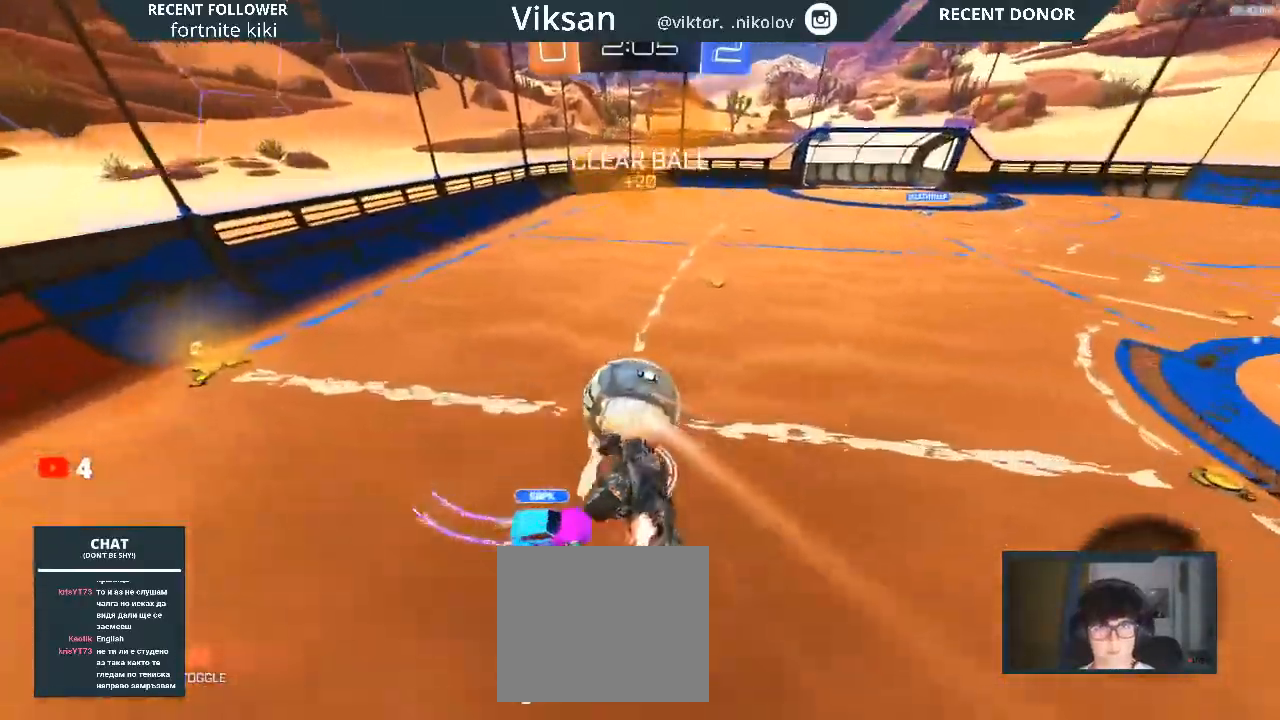
{"buttons": ["TRIANGLE", "R2"], "left_stick": "center", "right_stick": "center", "events": [[267, "L1", "up"], [300, "R1", "up"], [300, "R2", "up"], [433, "R2", "down"], [450, "left_stick", "center"], [483, "TRIANGLE", "down"]]}
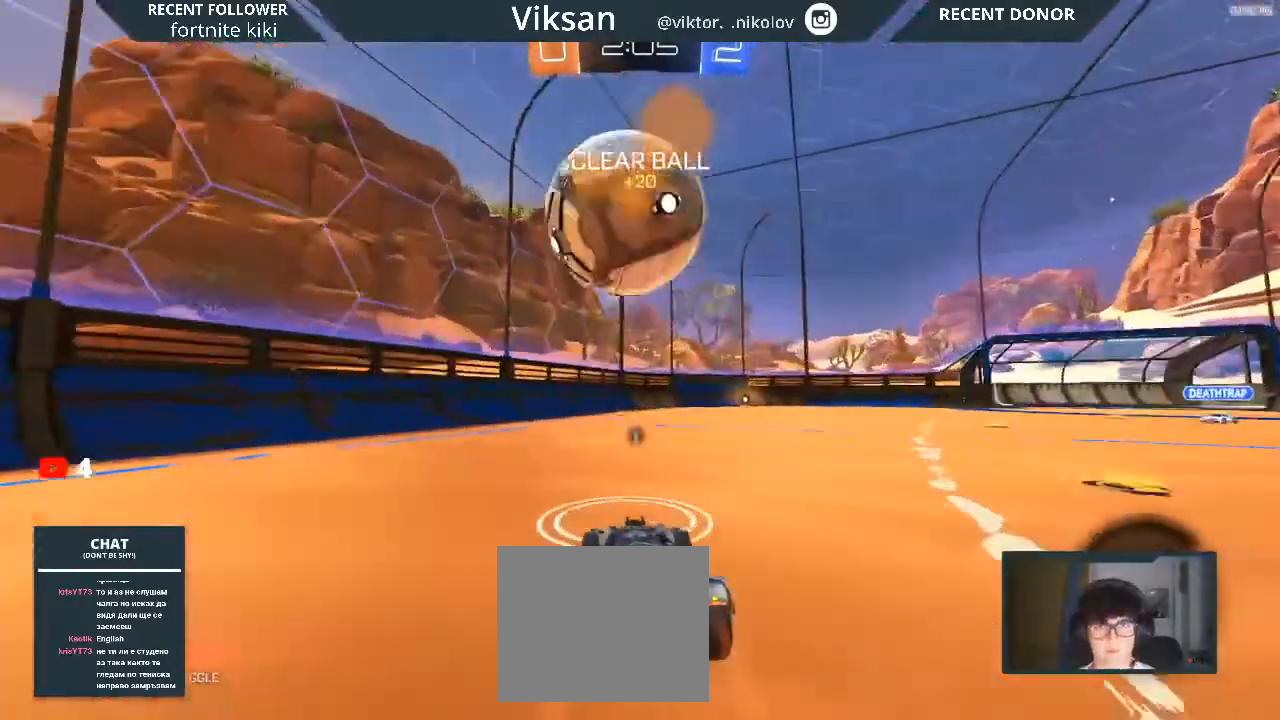
{"buttons": ["R2"], "left_stick": "center", "right_stick": "center", "events": [[50, "left_stick", "left"], [200, "TRIANGLE", "up"], [200, "left_stick", "center"]]}
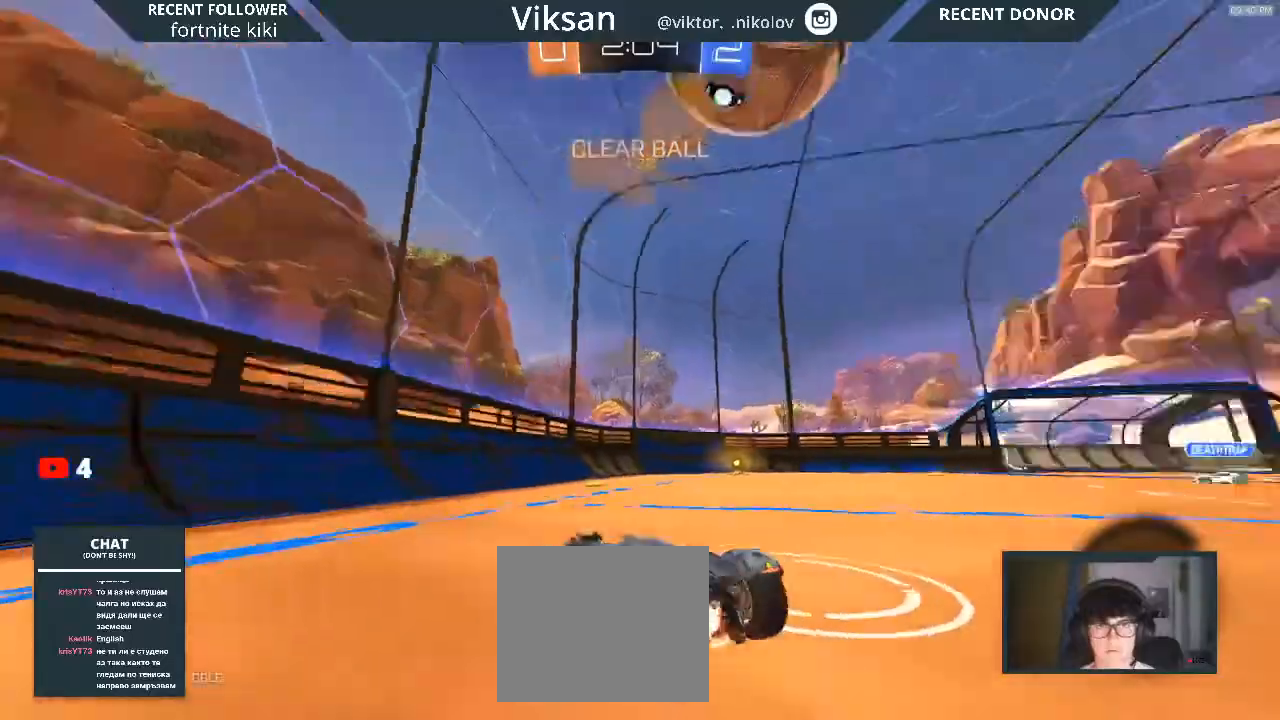
{"buttons": ["R2"], "left_stick": "right", "right_stick": "center", "events": [[100, "TRIANGLE", "down"], [133, "TRIANGLE", "up"], [150, "left_stick", "left"], [367, "left_stick", "right"]]}
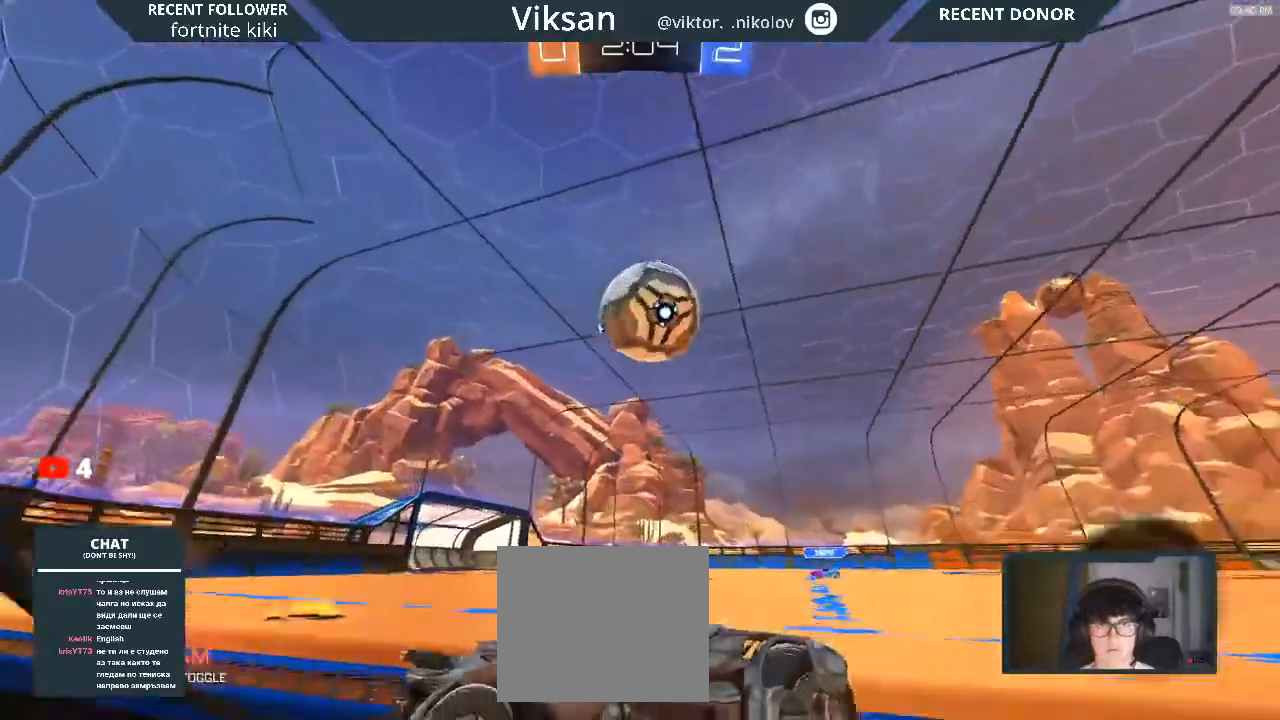
{"buttons": ["R2"], "left_stick": "right", "right_stick": "center", "events": [[283, "left_stick", "center"], [417, "left_stick", "right"]]}
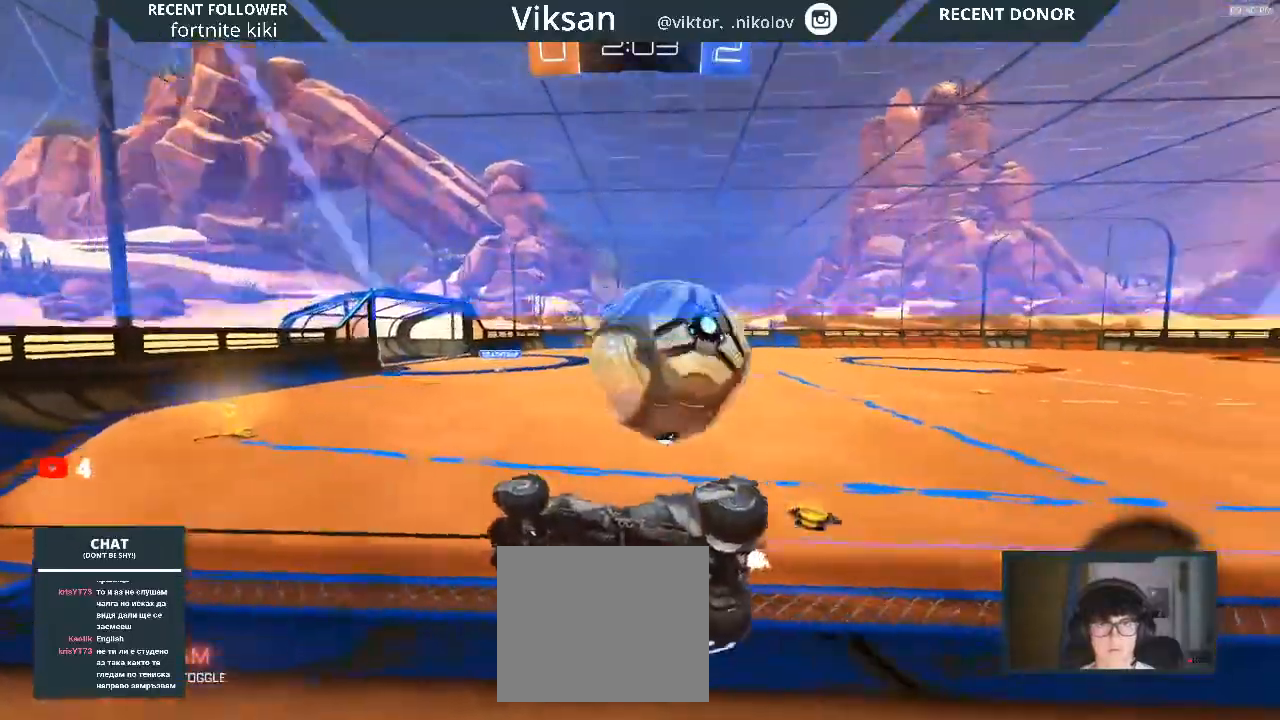
{"buttons": ["L2"], "left_stick": "center", "right_stick": "center", "events": [[17, "left_stick", "center"], [100, "left_stick", "right"], [317, "L2", "down"], [333, "R2", "up"], [483, "left_stick", "center"]]}
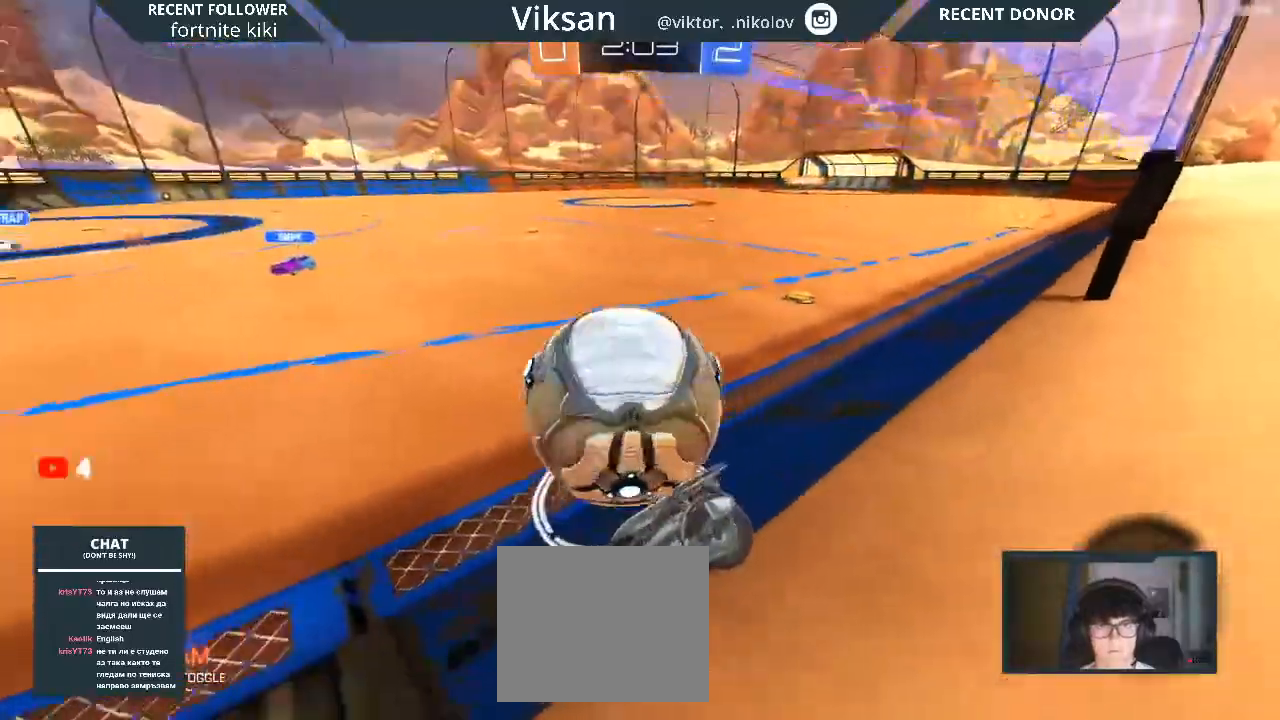
{"buttons": ["R1", "R2"], "left_stick": "center", "right_stick": "center", "events": [[83, "L2", "up"], [117, "left_stick", "down-right"], [233, "left_stick", "right"], [267, "R2", "down"], [333, "R1", "down"], [383, "left_stick", "center"]]}
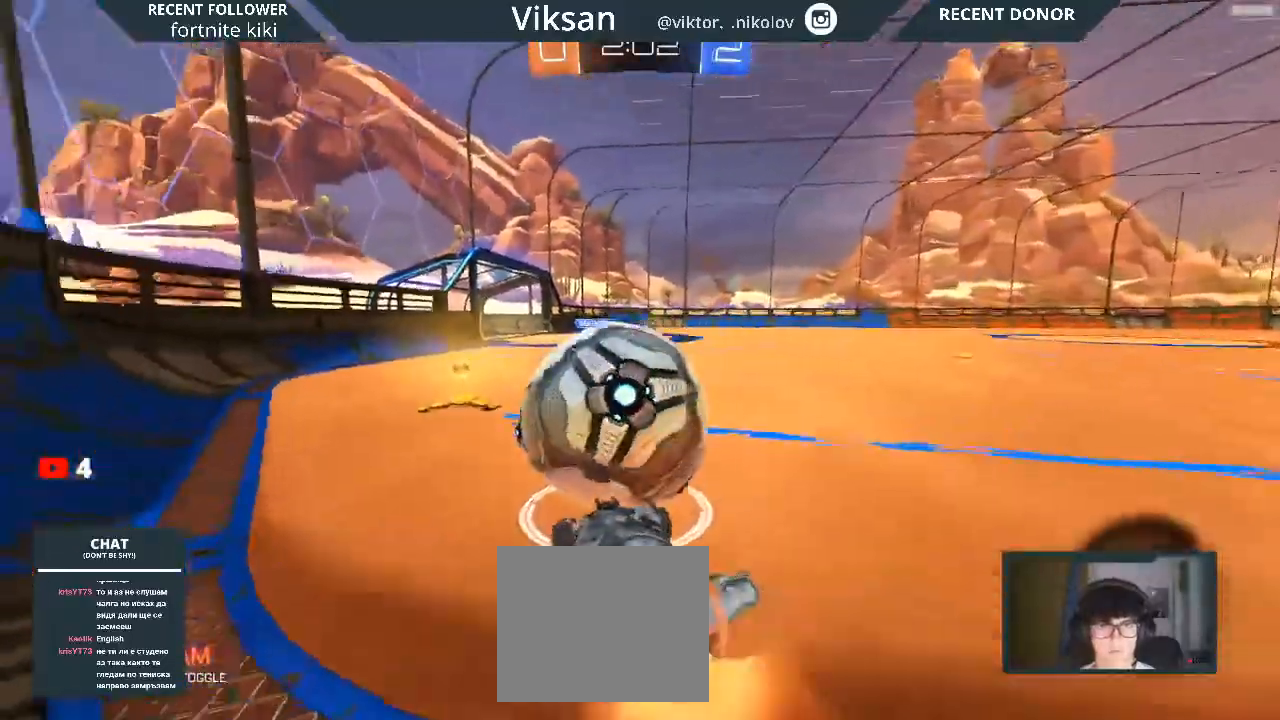
{"buttons": ["L1", "R1", "R2"], "left_stick": "up-left", "right_stick": "center", "events": [[83, "CROSS", "down"], [83, "left_stick", "up-right"], [183, "CROSS", "up"], [183, "L1", "down"], [250, "CROSS", "down"], [267, "left_stick", "up-left"], [300, "CROSS", "up"]]}
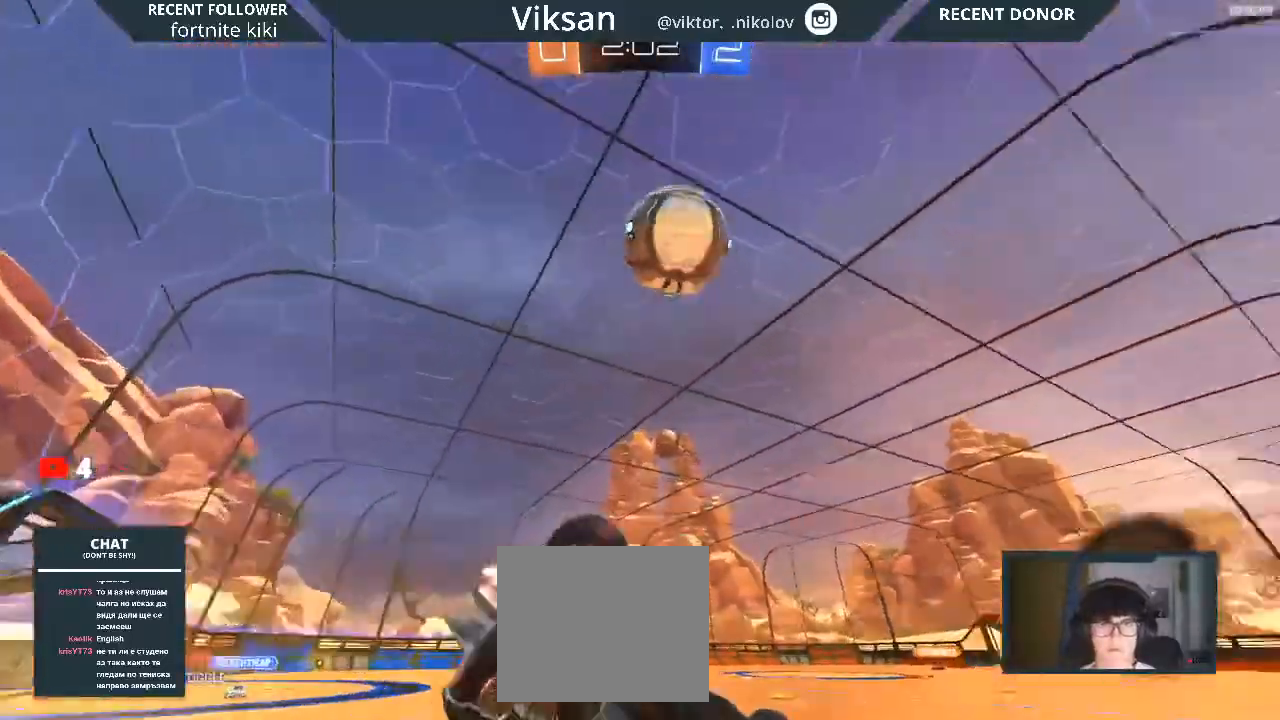
{"buttons": ["TRIANGLE", "R2"], "left_stick": "center", "right_stick": "center", "events": [[17, "CROSS", "down"], [33, "L1", "up"], [33, "left_stick", "left"], [300, "CROSS", "up"], [300, "R1", "up"], [483, "TRIANGLE", "down"], [483, "left_stick", "center"]]}
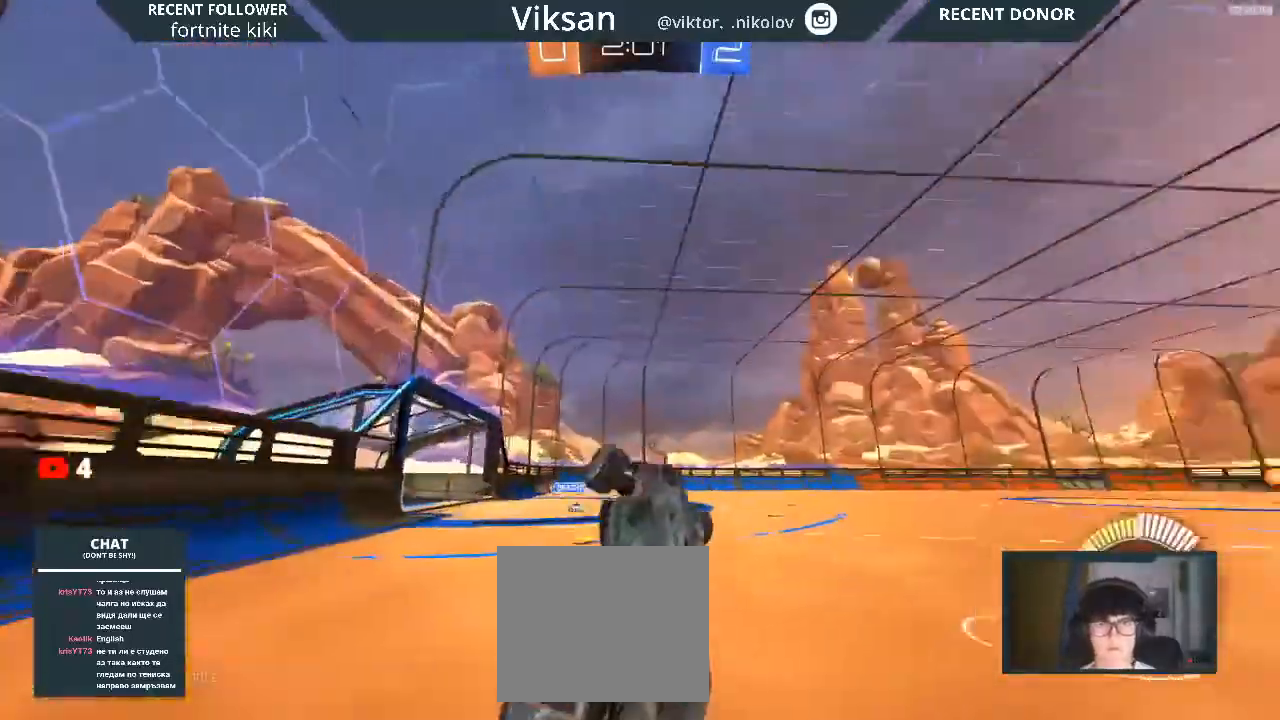
{"buttons": ["R2"], "left_stick": "right", "right_stick": "center", "events": [[50, "TRIANGLE", "up"], [267, "left_stick", "right"]]}
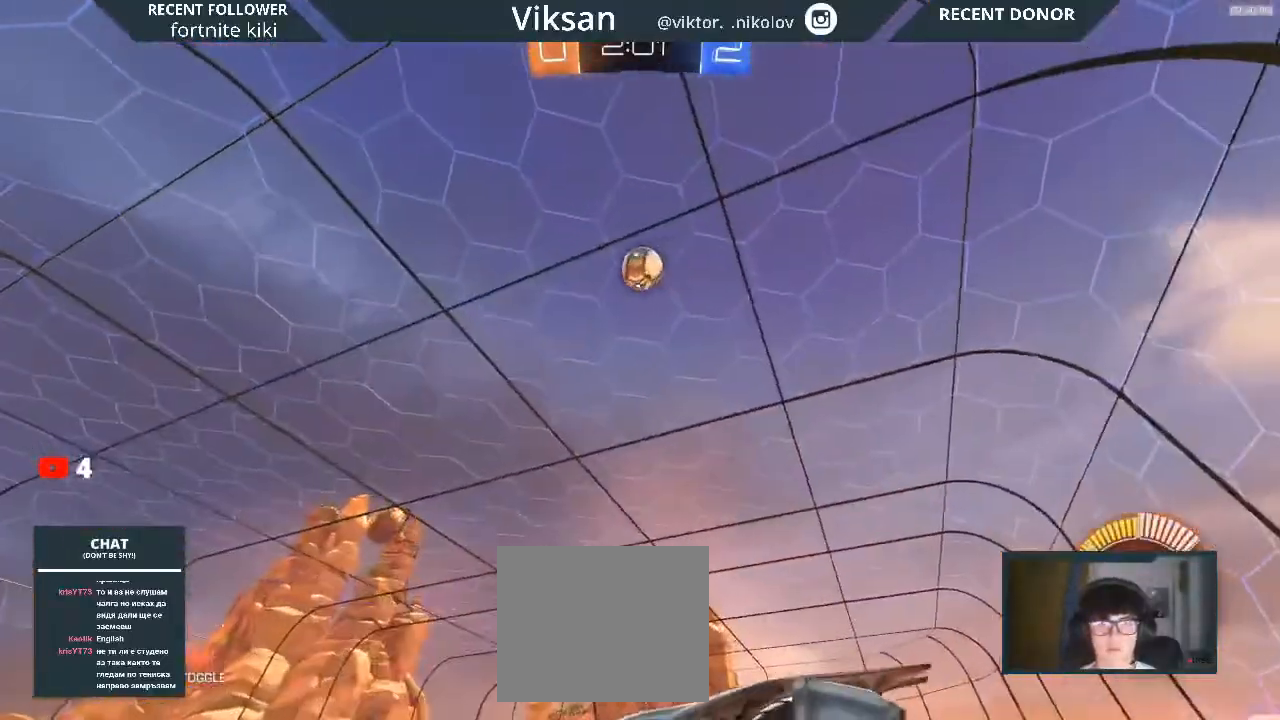
{"buttons": ["R2"], "left_stick": "center", "right_stick": "center", "events": [[50, "left_stick", "center"], [483, "CROSS", "down"], [500, "CROSS", "up"]]}
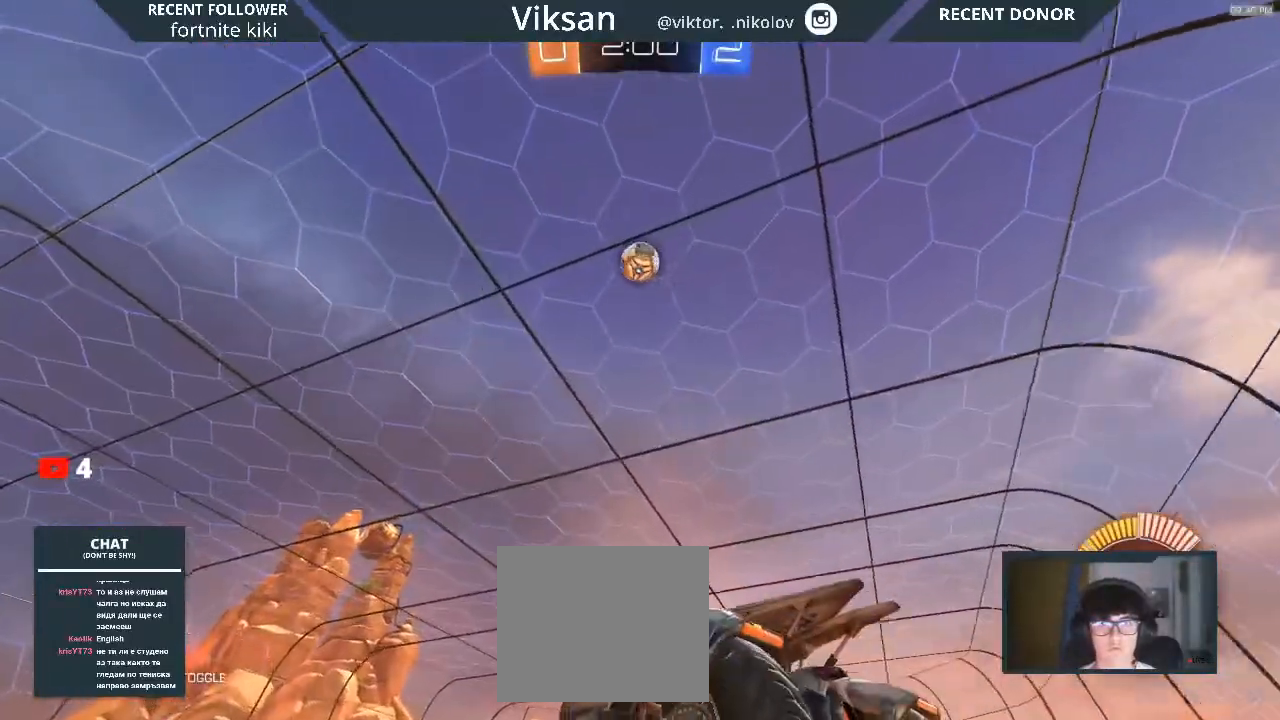
{"buttons": ["L1", "R1", "R2"], "left_stick": "down-left", "right_stick": "center", "events": [[50, "CROSS", "down"], [133, "CROSS", "up"], [150, "left_stick", "down-right"], [317, "R1", "down"], [500, "L1", "down"], [500, "left_stick", "down-left"]]}